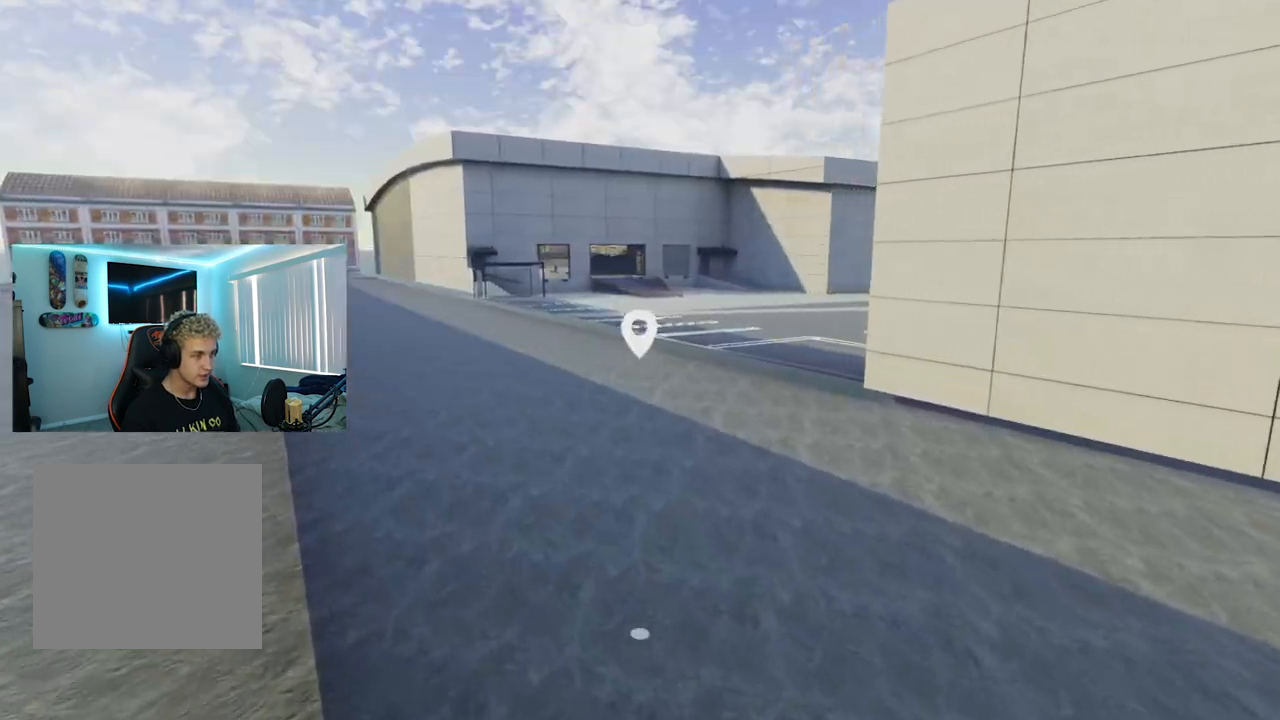
Gameplay with a controller (Xbox layout); each line is a JSON object with the inputs held at the frame after it. "events" lists button and stick changes between this image and that frame as [ms after this image, input, new state], when the widget could be followed in between.
{"buttons": [], "left_stick": "up-left", "right_stick": "center", "events": [[367, "right_stick", "center"]]}
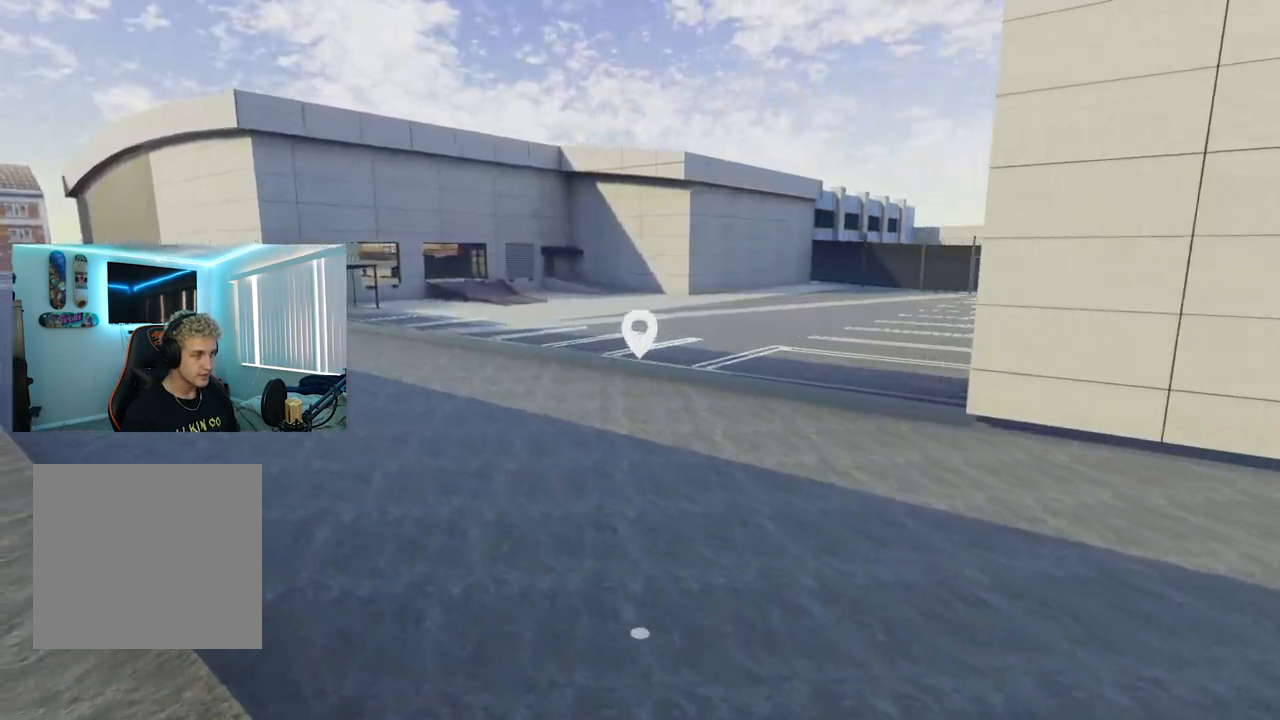
{"buttons": [], "left_stick": "up-left", "right_stick": "center", "events": [[66, "right_stick", "right"], [300, "right_stick", "center"]]}
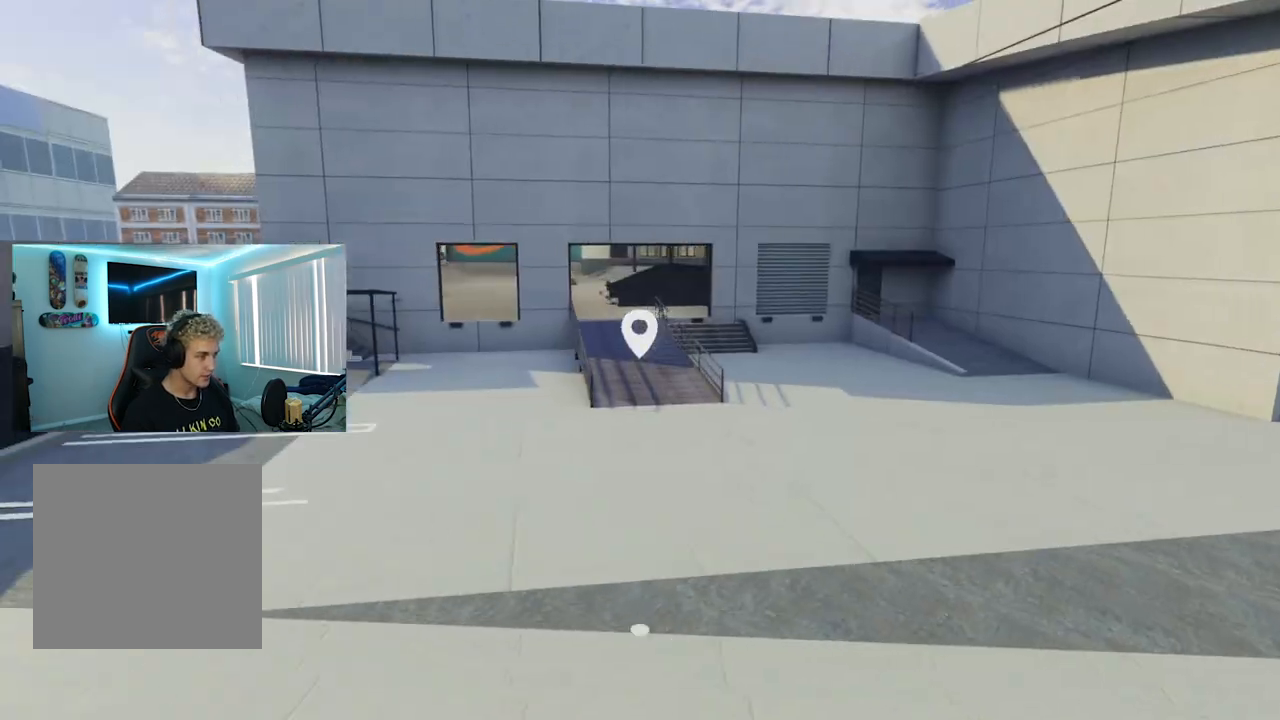
{"buttons": [], "left_stick": "up", "right_stick": "center", "events": [[417, "left_stick", "up"]]}
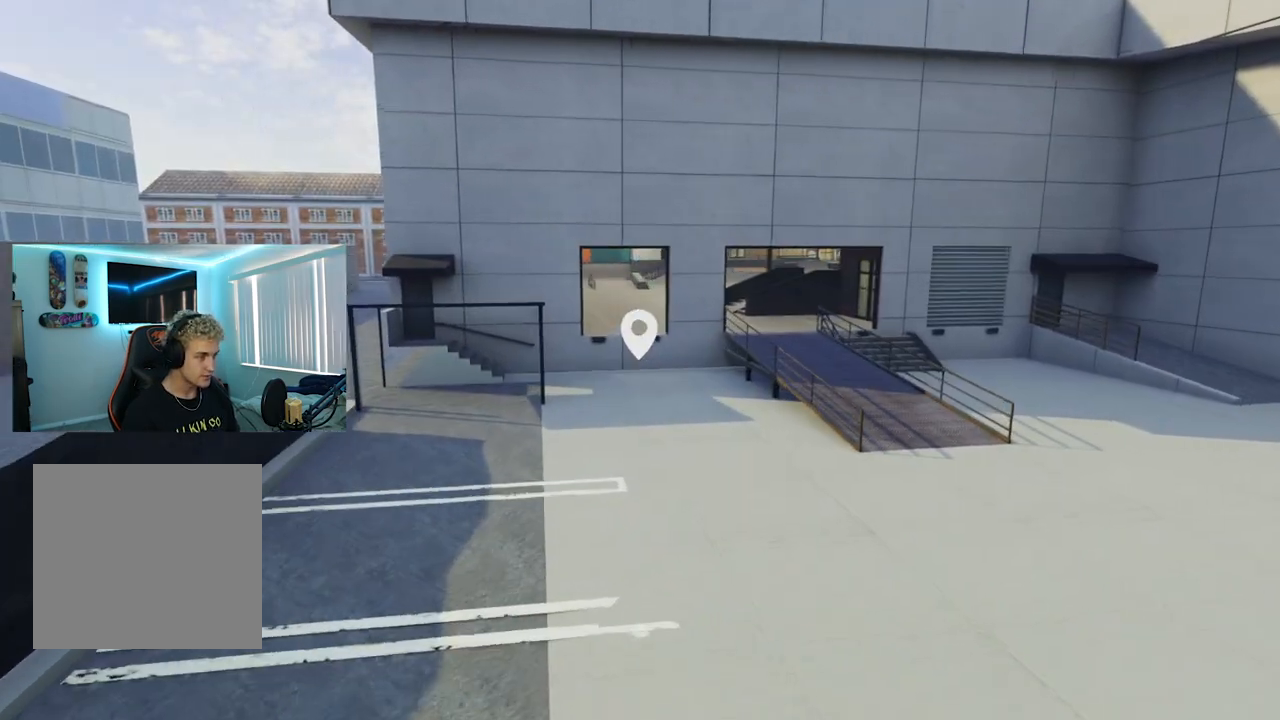
{"buttons": [], "left_stick": "up-left", "right_stick": "right", "events": [[100, "right_stick", "right"], [233, "left_stick", "up-left"], [266, "right_stick", "center"], [383, "right_stick", "right"]]}
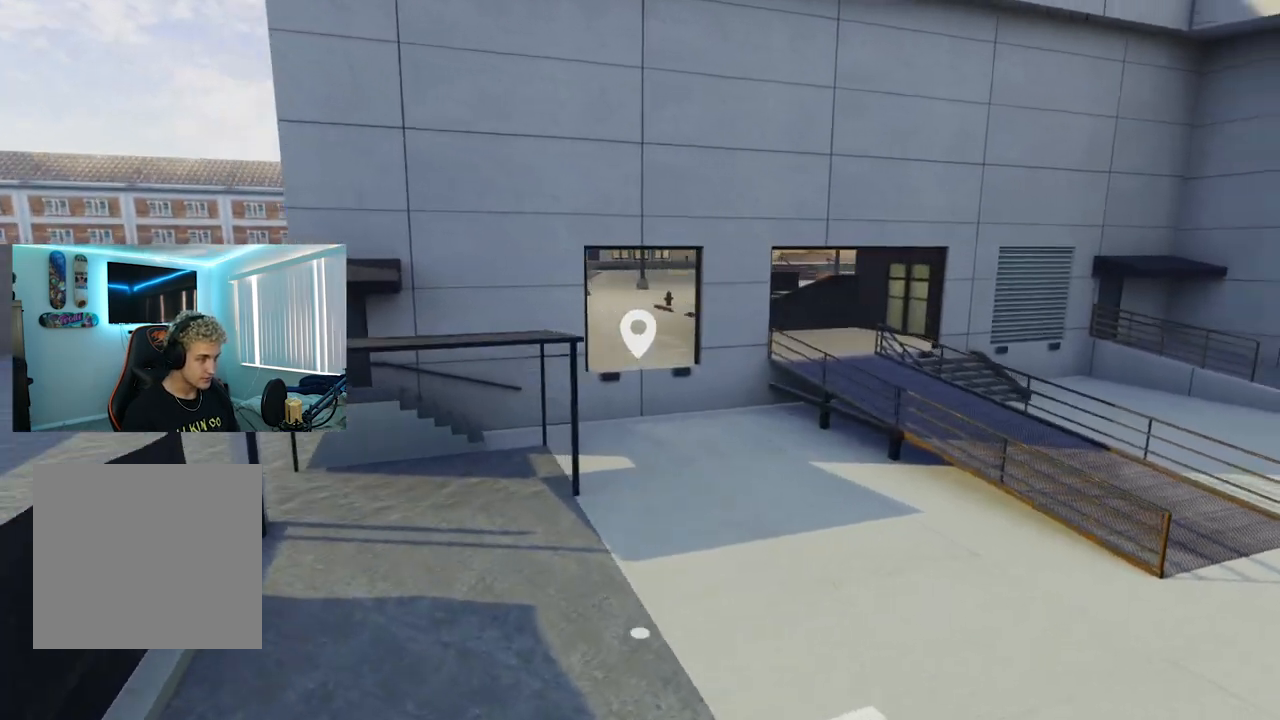
{"buttons": [], "left_stick": "right", "right_stick": "right", "events": [[50, "left_stick", "right"]]}
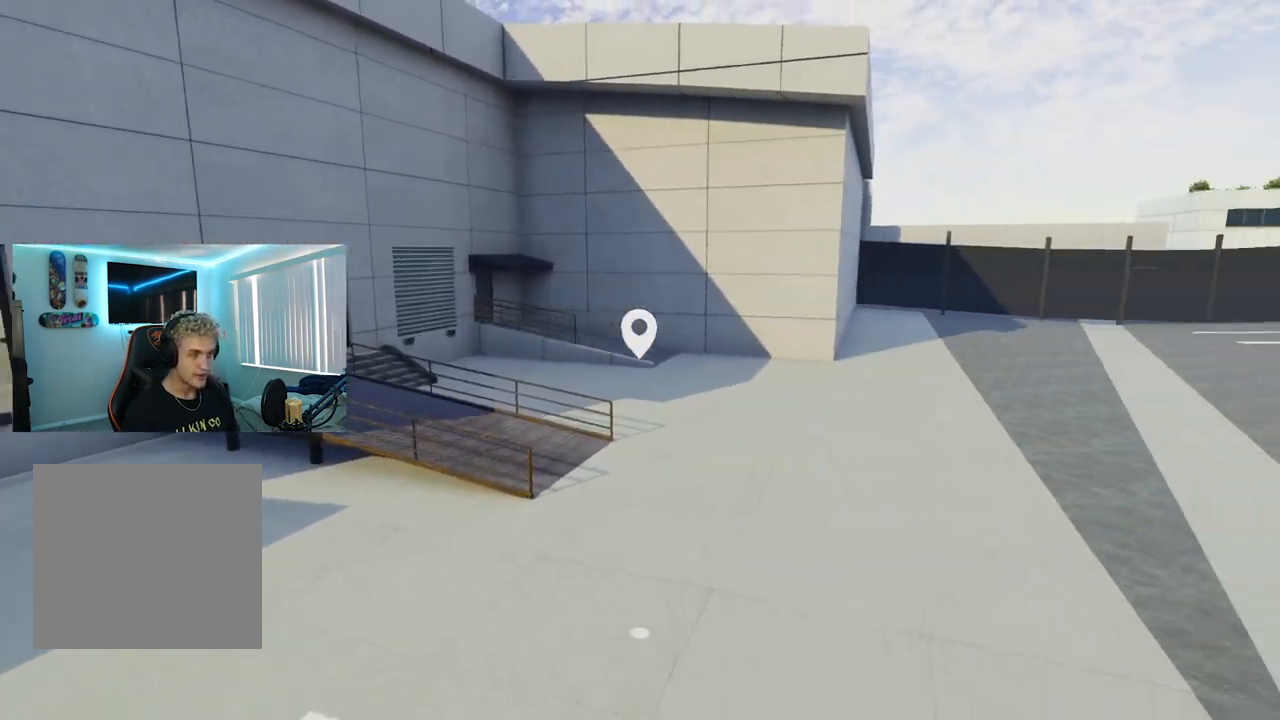
{"buttons": [], "left_stick": "center", "right_stick": "center", "events": [[166, "right_stick", "center"], [500, "left_stick", "center"]]}
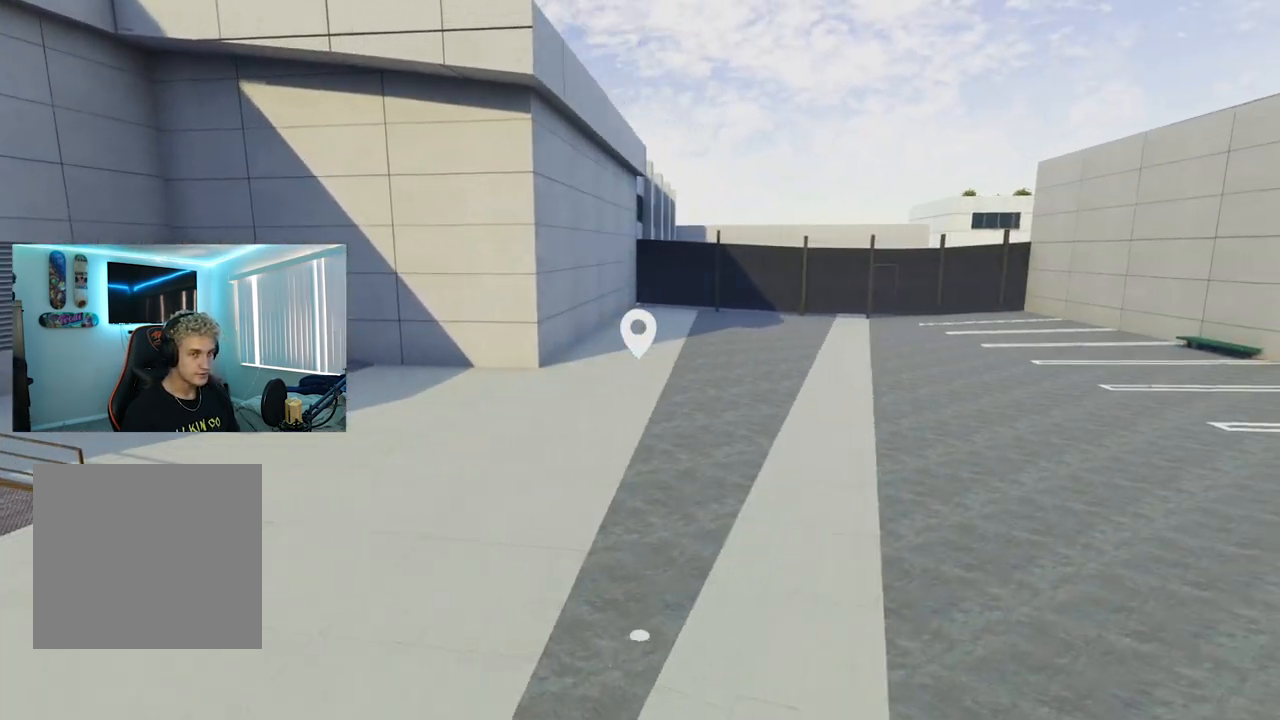
{"buttons": [], "left_stick": "center", "right_stick": "center", "events": []}
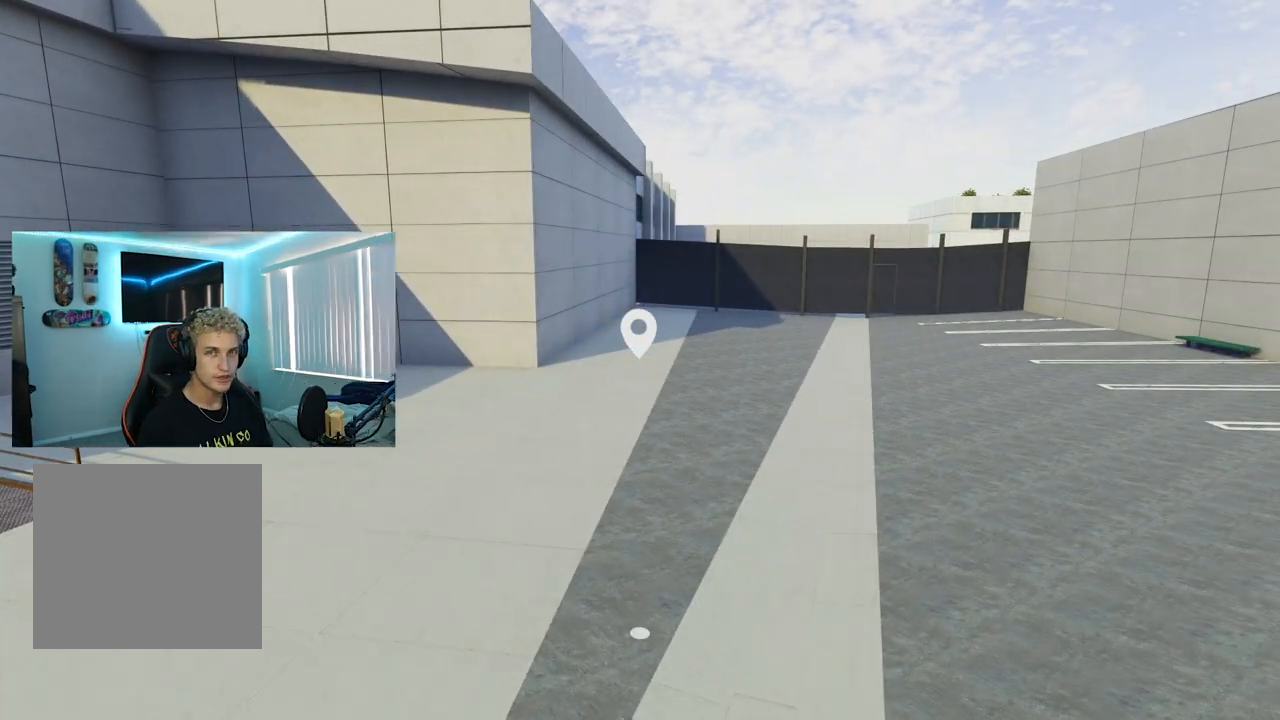
{"buttons": [], "left_stick": "right", "right_stick": "down-left"}
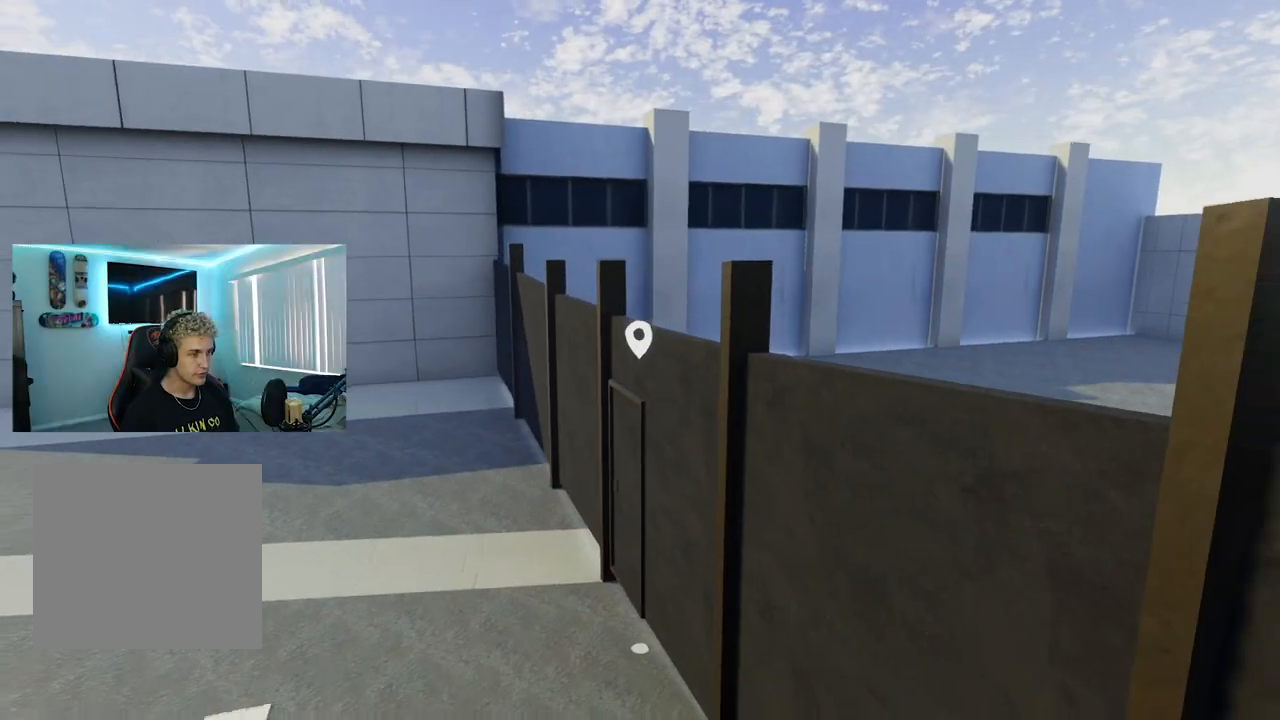
{"buttons": [], "left_stick": "up-right", "right_stick": "center", "events": [[33, "right_stick", "center"], [117, "right_stick", "left"], [184, "right_stick", "down-left"], [250, "left_stick", "up-right"], [300, "right_stick", "center"]]}
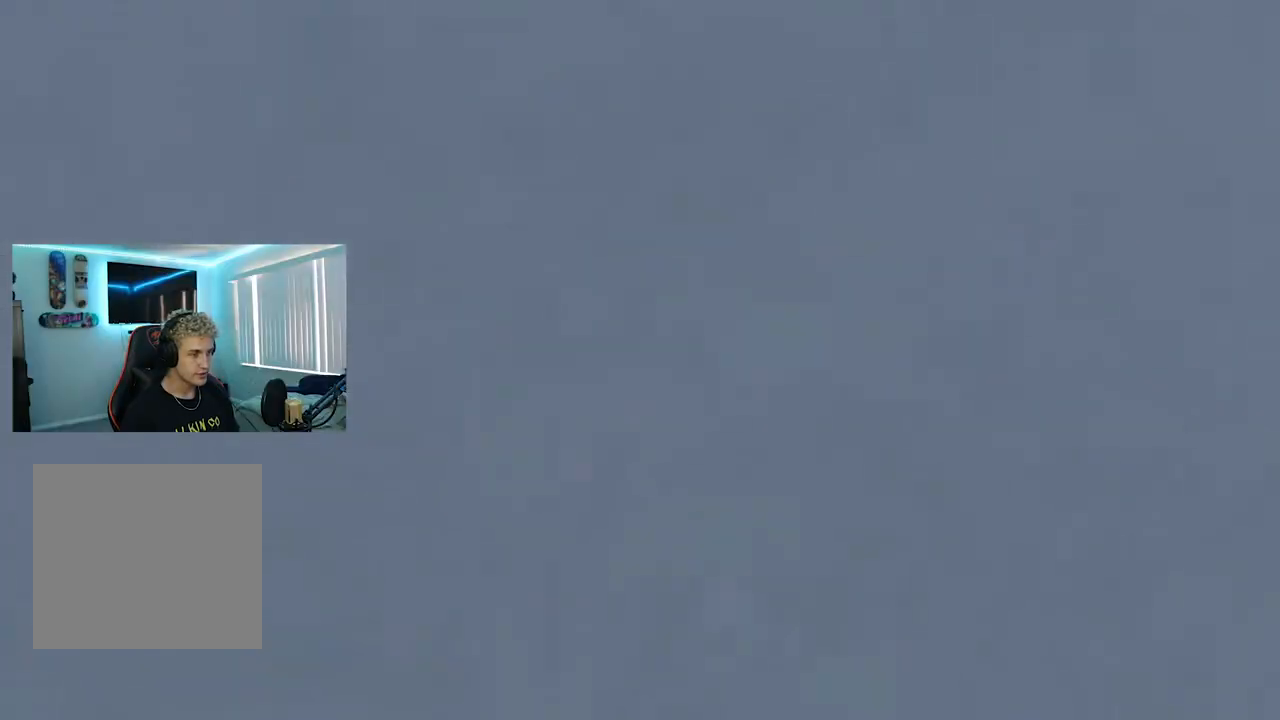
{"buttons": [], "left_stick": "right", "right_stick": "center", "events": [[33, "right_stick", "left"], [200, "right_stick", "center"], [383, "left_stick", "right"]]}
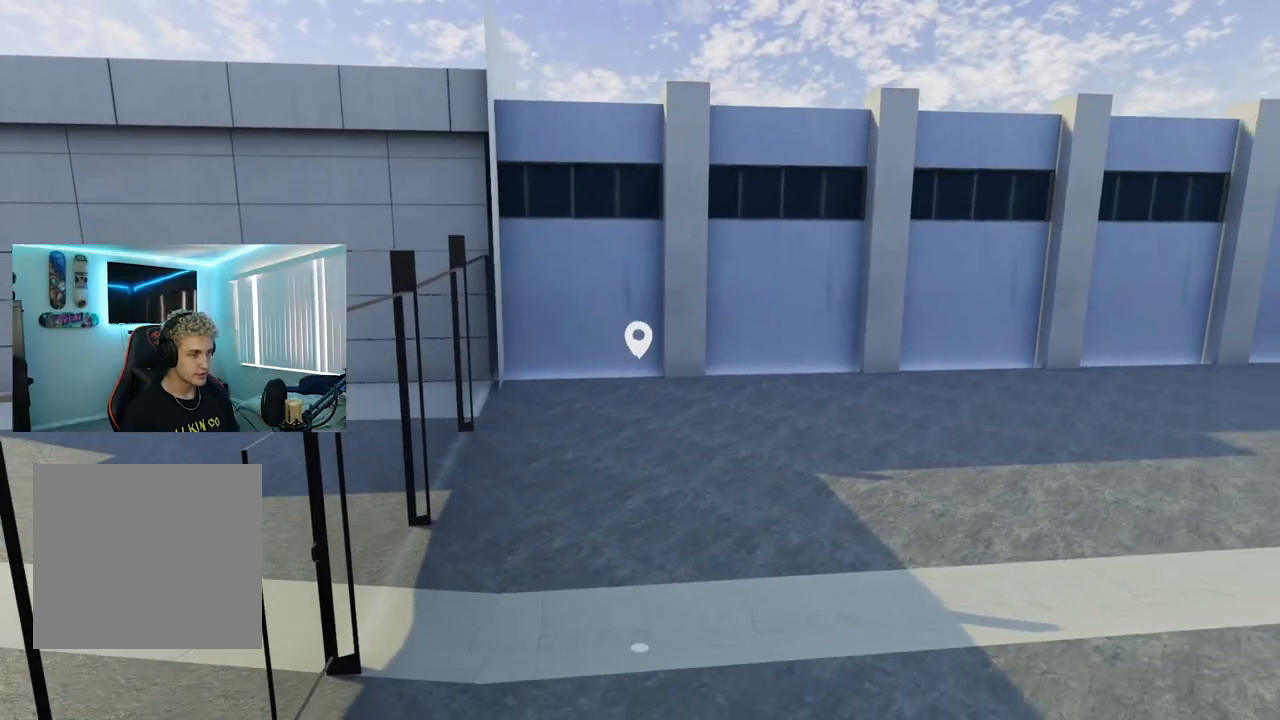
{"buttons": [], "left_stick": "up-right", "right_stick": "center", "events": [[50, "left_stick", "center"], [100, "right_stick", "down-left"], [217, "left_stick", "right"], [217, "right_stick", "center"], [350, "left_stick", "up-right"]]}
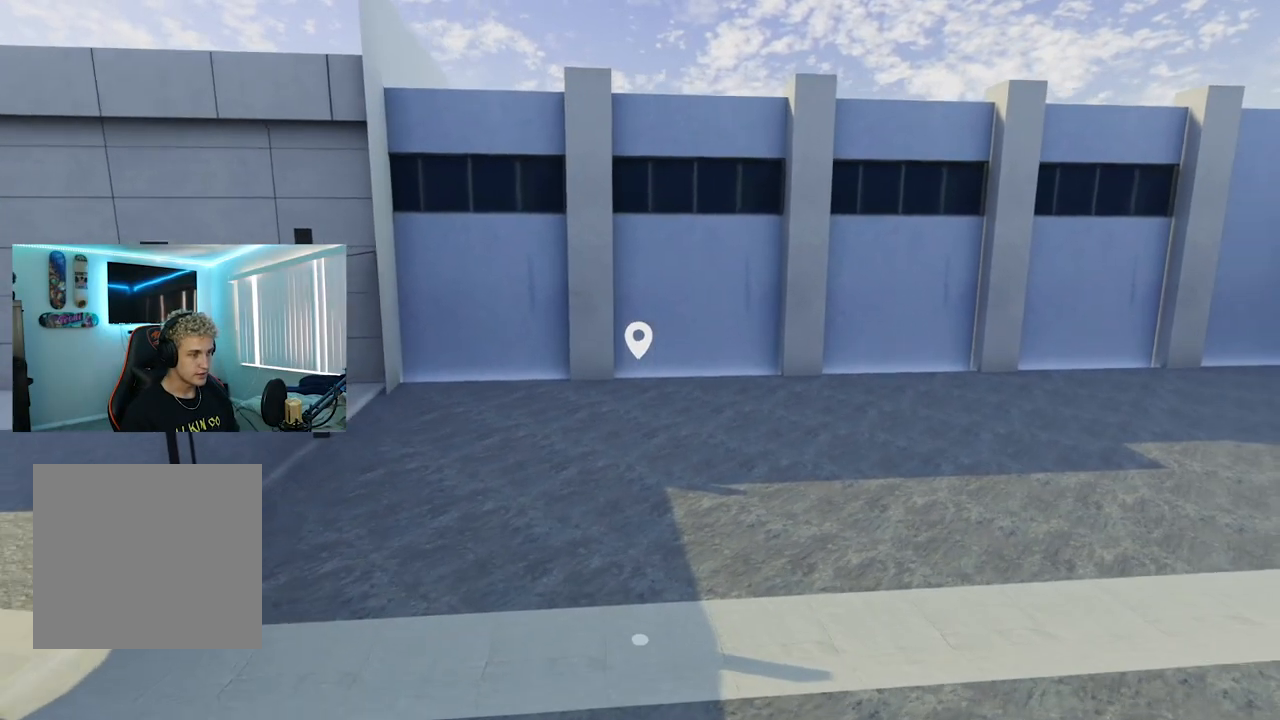
{"buttons": [], "left_stick": "up", "right_stick": "center", "events": [[133, "R2", "down"], [150, "left_stick", "up"], [367, "R2", "up"]]}
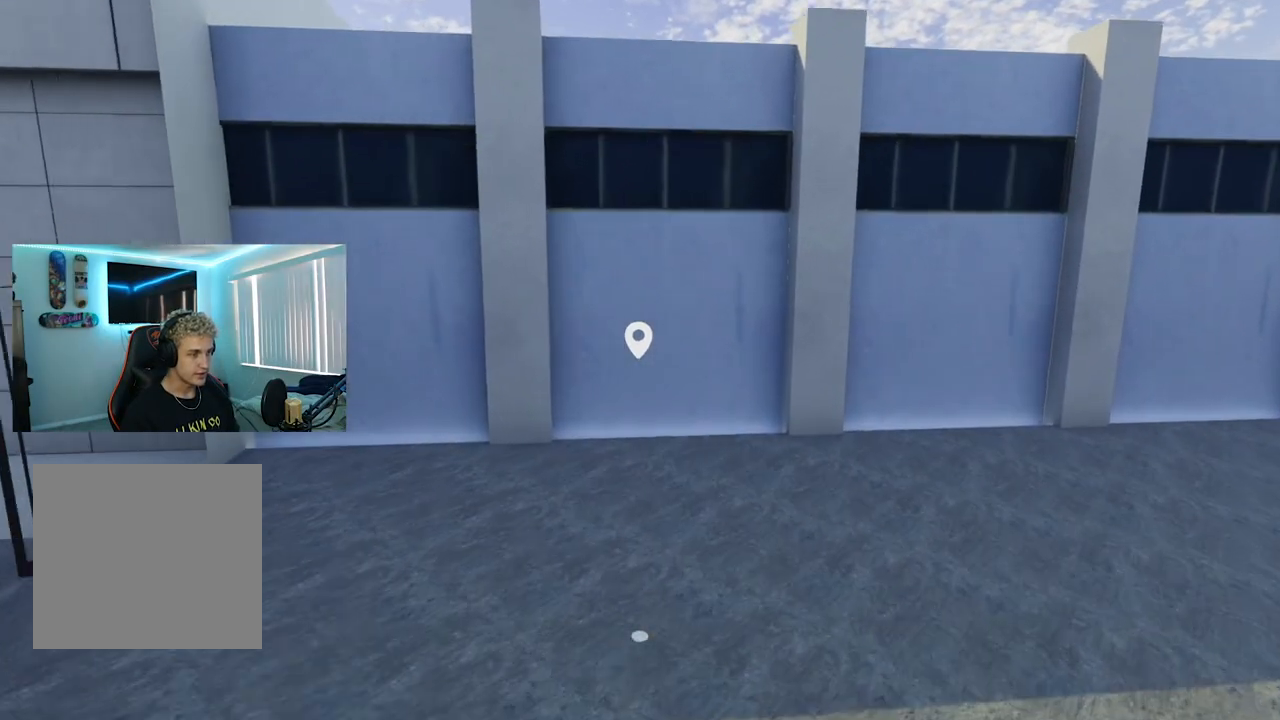
{"buttons": ["L2"], "left_stick": "up", "right_stick": "center", "events": [[117, "right_stick", "down-left"], [200, "L2", "down"], [317, "right_stick", "center"]]}
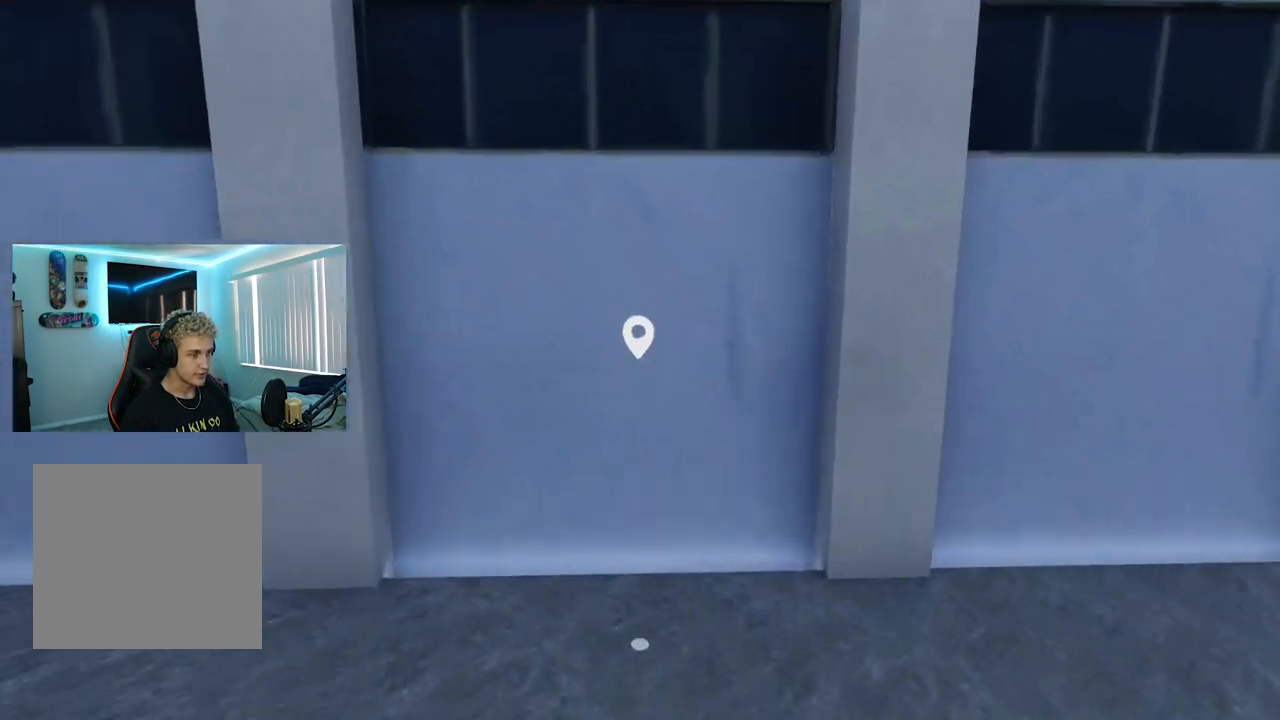
{"buttons": ["L2"], "left_stick": "center", "right_stick": "up", "events": [[166, "left_stick", "center"], [266, "right_stick", "up"]]}
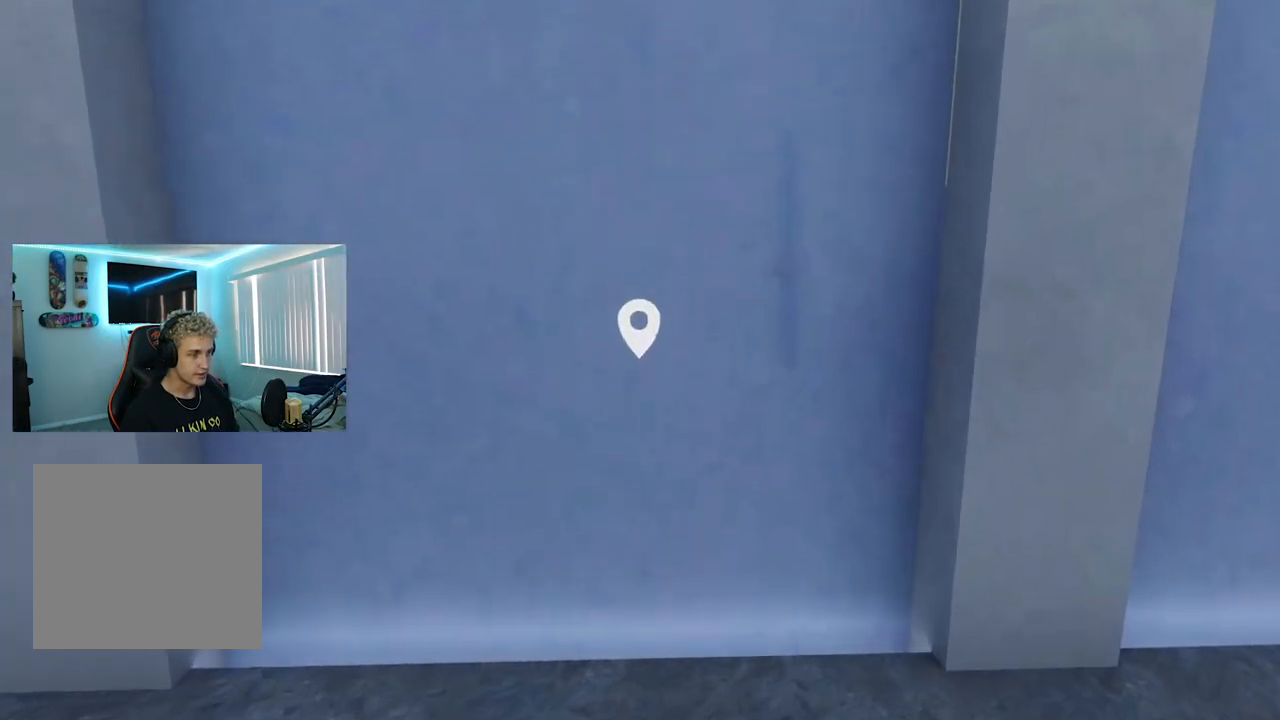
{"buttons": ["L2"], "left_stick": "center", "right_stick": "center", "events": [[17, "right_stick", "left"], [234, "right_stick", "up-left"], [401, "right_stick", "center"]]}
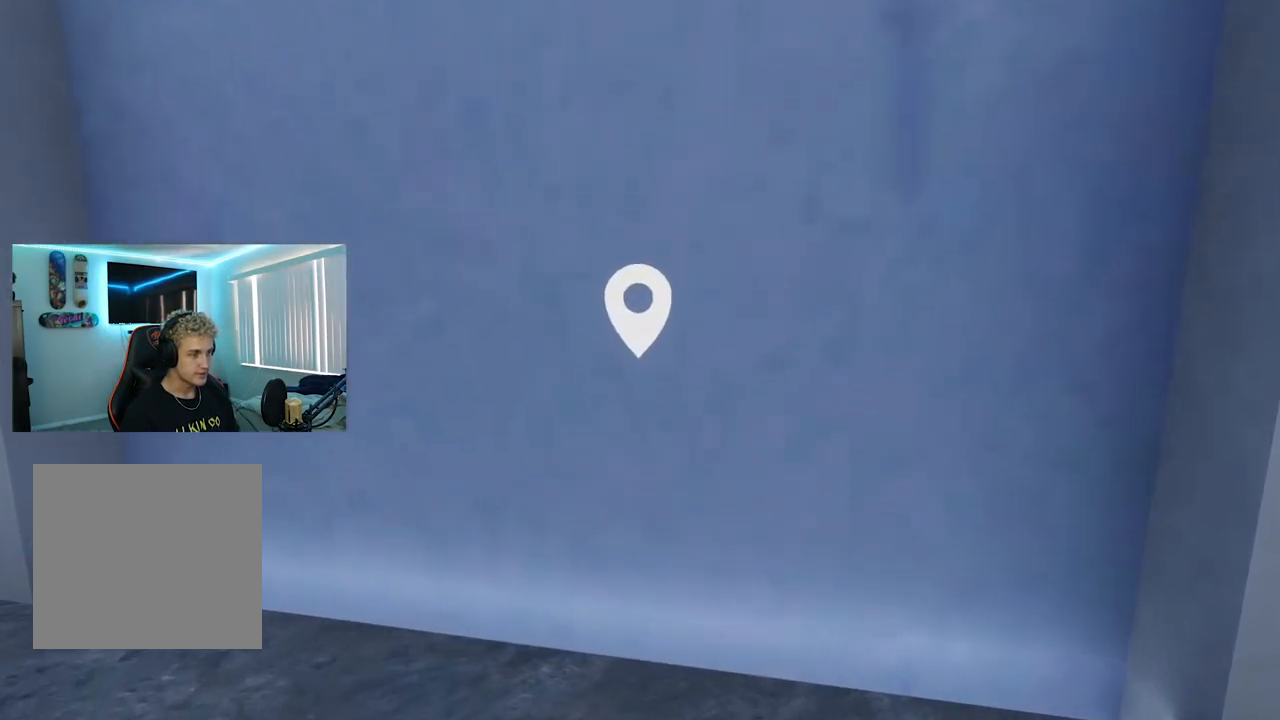
{"buttons": ["L2"], "left_stick": "up", "right_stick": "center", "events": [[150, "left_stick", "up"]]}